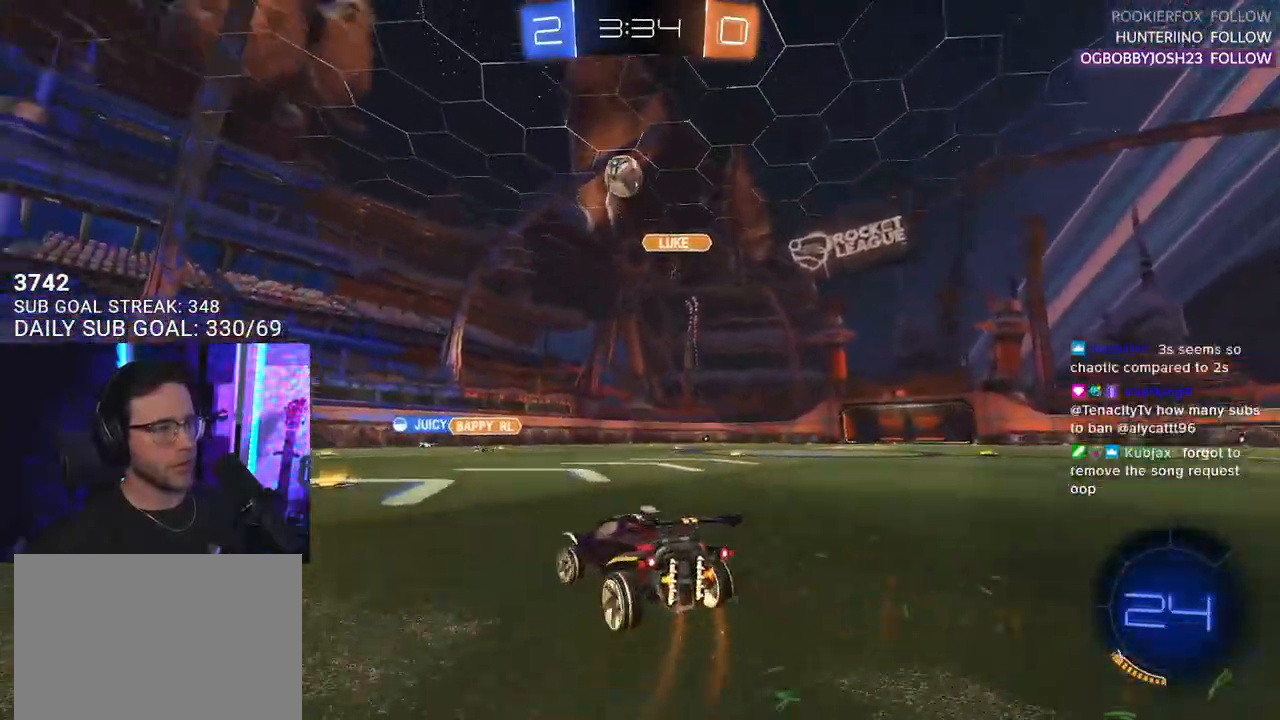
Gameplay with a controller (PlayStation layout); each line is a JSON object with the inputs held at the frame after it. "events" lists button and stick changes between this image and that frame as [ms after this image, input, new state], when the widget could be followed in between. Not read: SELECT START.
{"buttons": ["R2"], "left_stick": "left", "right_stick": "center", "events": [[33, "left_stick", "center"], [100, "TRIANGLE", "down"], [183, "TRIANGLE", "up"], [367, "left_stick", "left"], [383, "TRIANGLE", "down"], [500, "TRIANGLE", "up"]]}
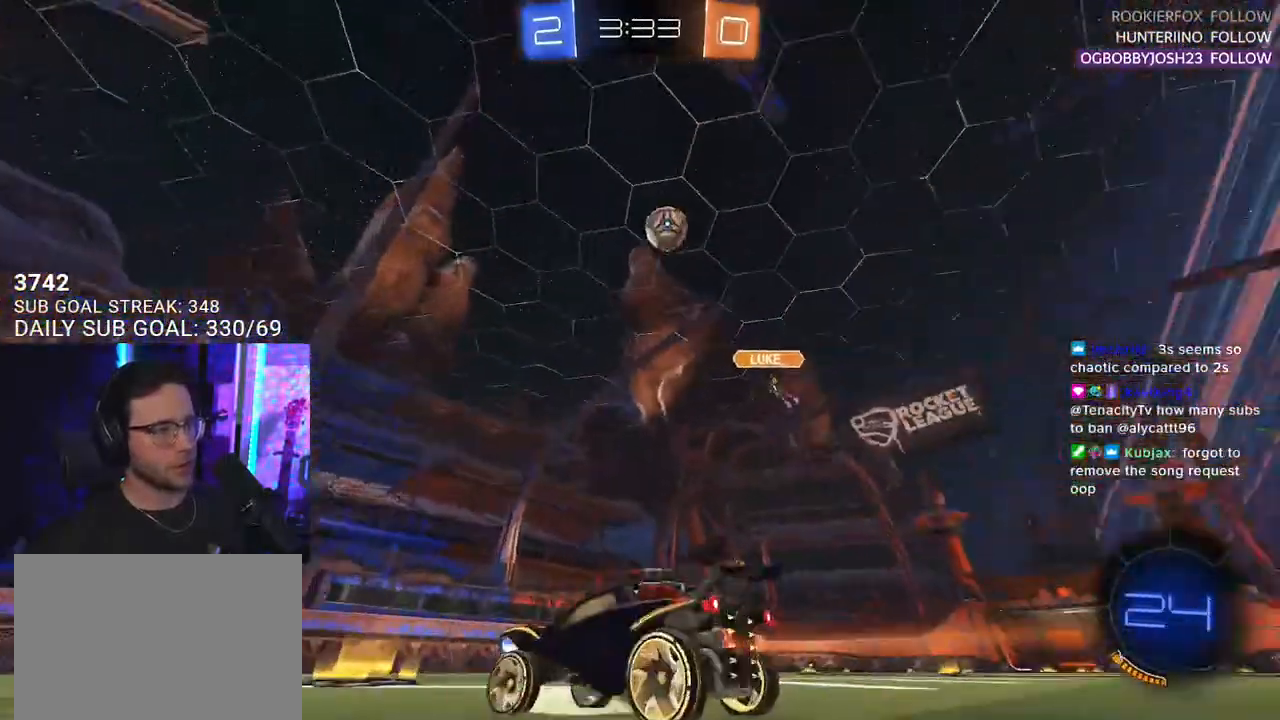
{"buttons": ["R2"], "left_stick": "down-left", "right_stick": "center", "events": [[150, "L2", "down"], [150, "R2", "up"], [317, "L2", "up"], [317, "R2", "down"], [317, "left_stick", "down-left"]]}
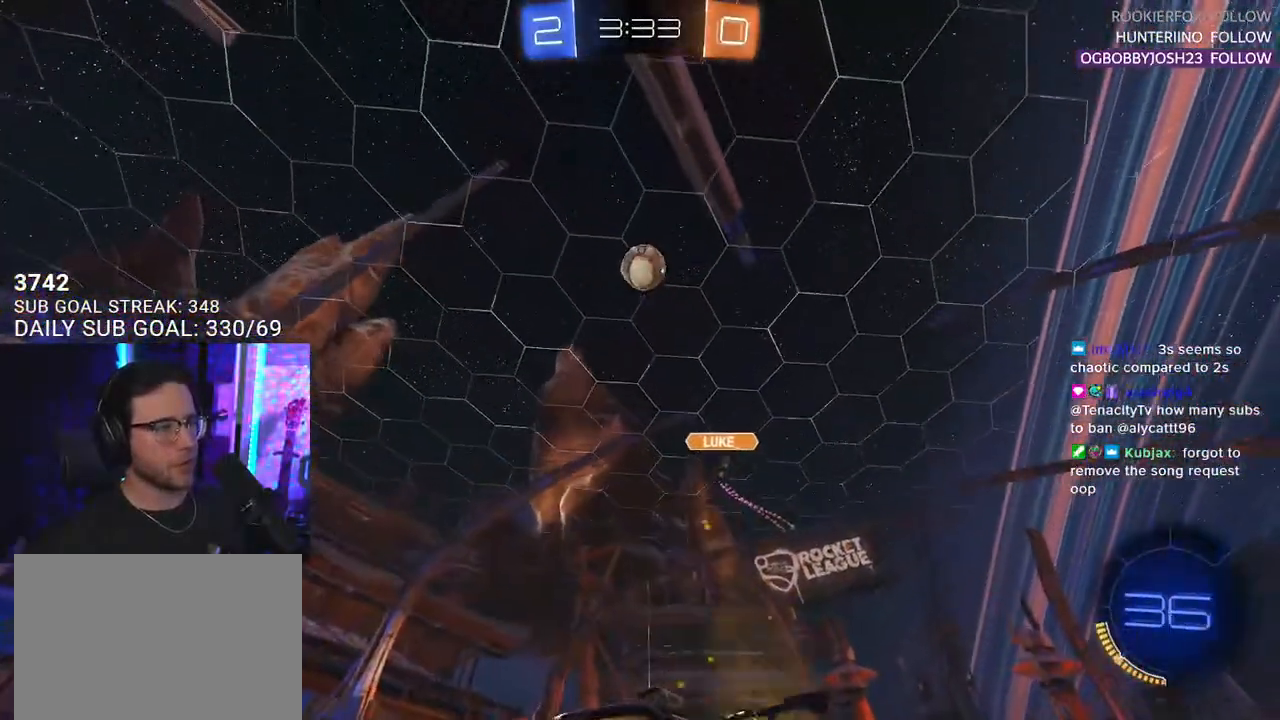
{"buttons": ["CROSS", "R2"], "left_stick": "down", "right_stick": "center", "events": [[50, "left_stick", "down"], [167, "left_stick", "center"], [183, "R2", "up"], [233, "L2", "down"], [317, "L2", "up"], [367, "R2", "down"], [383, "left_stick", "right"], [483, "left_stick", "down"], [500, "CROSS", "down"]]}
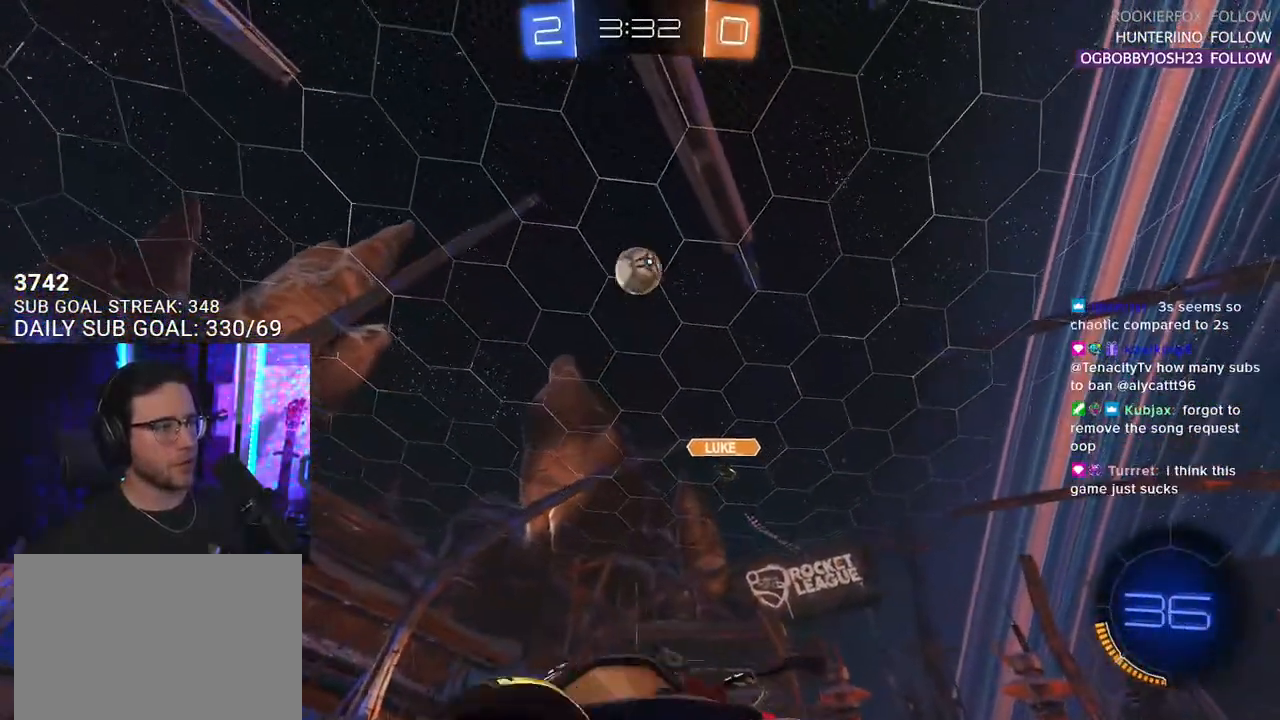
{"buttons": ["R2", "L3"], "left_stick": "down-left", "right_stick": "center", "events": [[33, "L3", "down"], [33, "left_stick", "down-left"], [183, "L3", "up"], [217, "CROSS", "up"], [433, "L3", "down"]]}
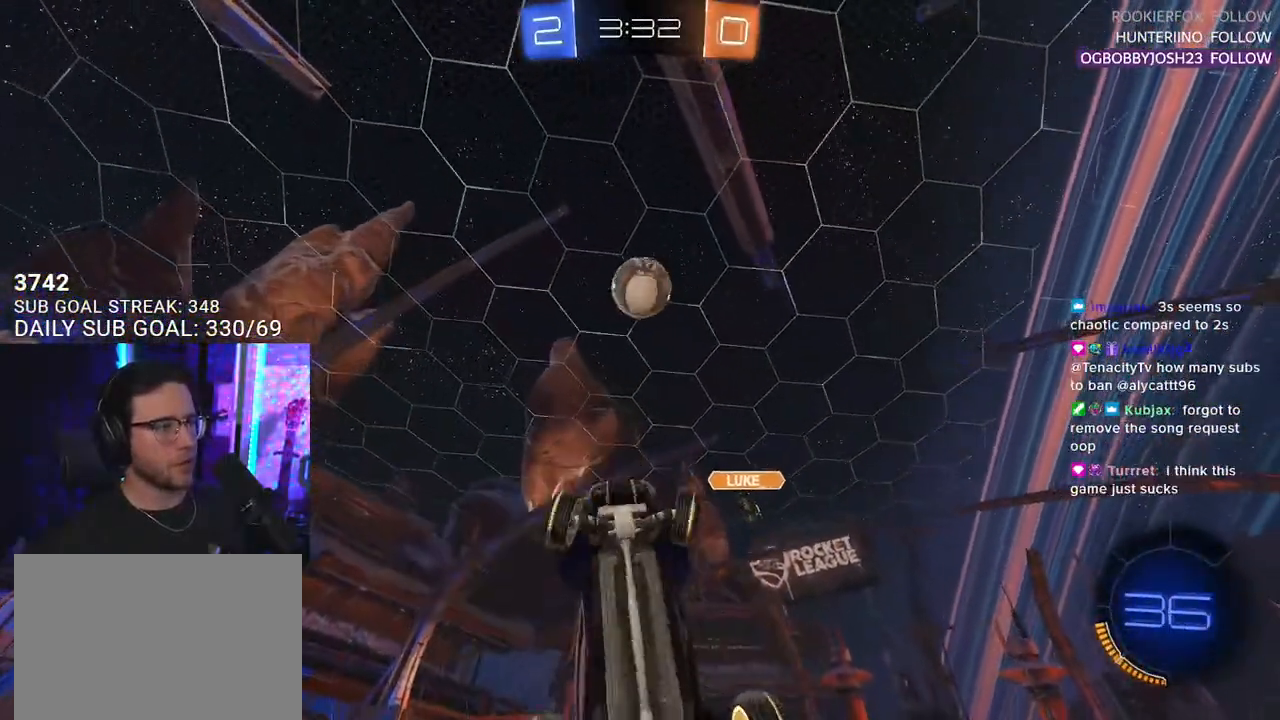
{"buttons": ["R1", "R2"], "left_stick": "up", "right_stick": "center", "events": [[50, "left_stick", "up-left"], [67, "R1", "down"], [117, "left_stick", "up"], [333, "left_stick", "down"], [450, "L3", "up"], [467, "left_stick", "up"]]}
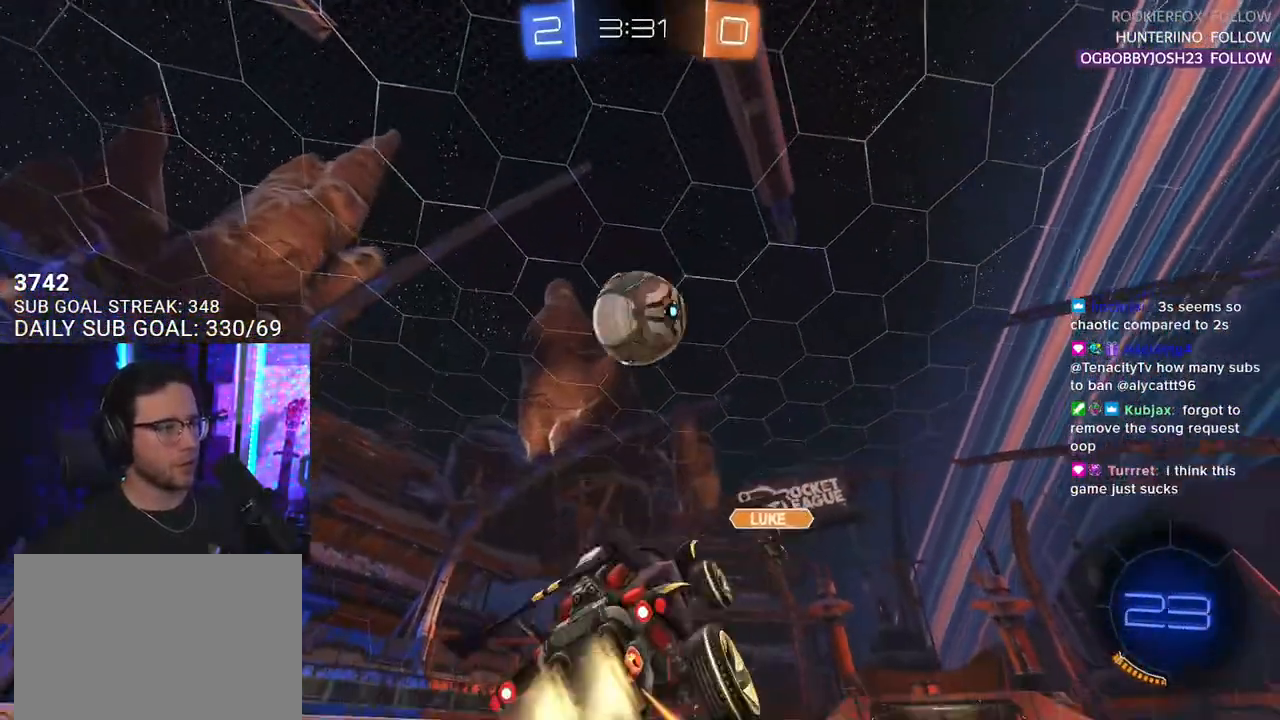
{"buttons": ["R2"], "left_stick": "center", "right_stick": "center", "events": [[267, "CROSS", "down"], [433, "CROSS", "up"], [450, "left_stick", "center"], [500, "R1", "up"]]}
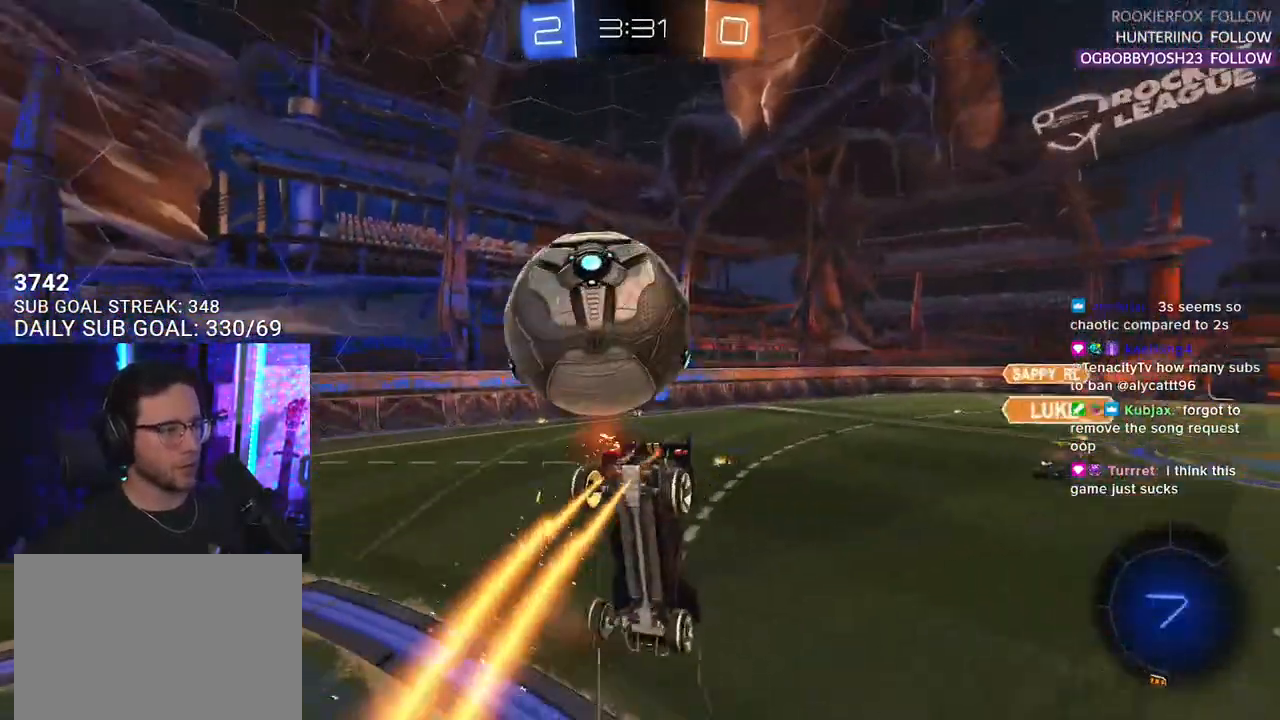
{"buttons": ["R2"], "left_stick": "center", "right_stick": "center", "events": []}
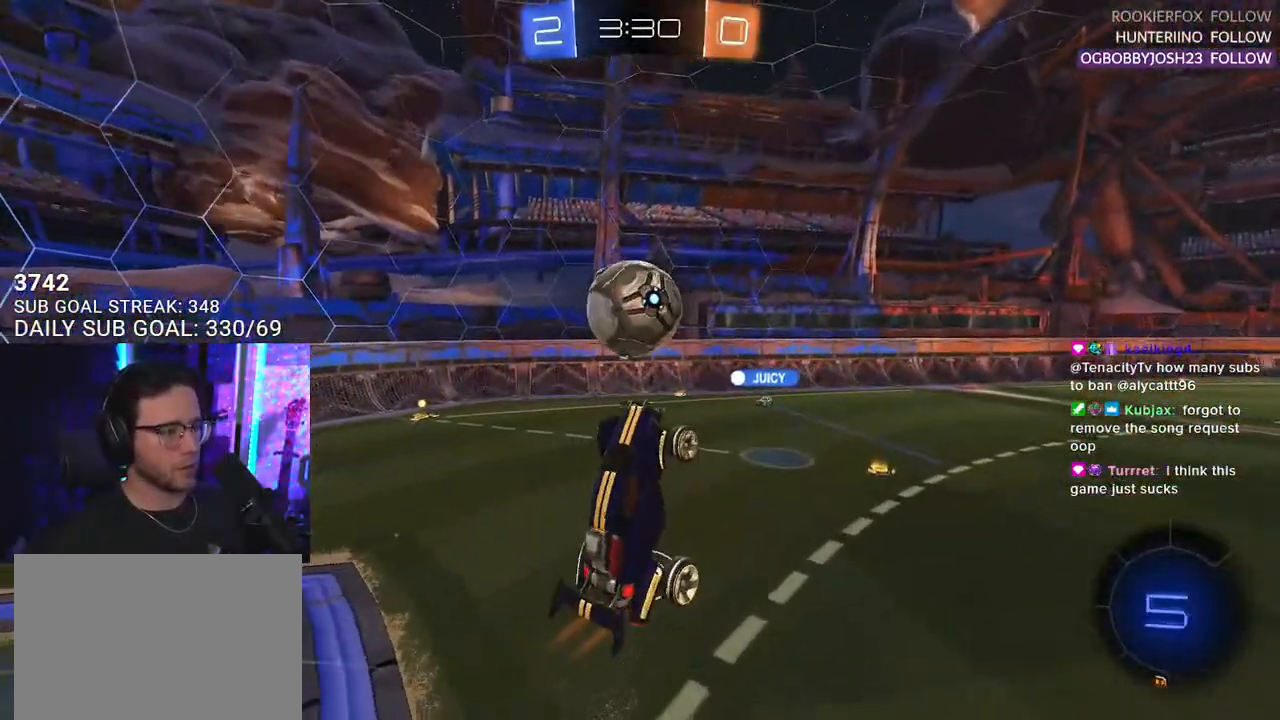
{"buttons": ["R2"], "left_stick": "center", "right_stick": "center", "events": []}
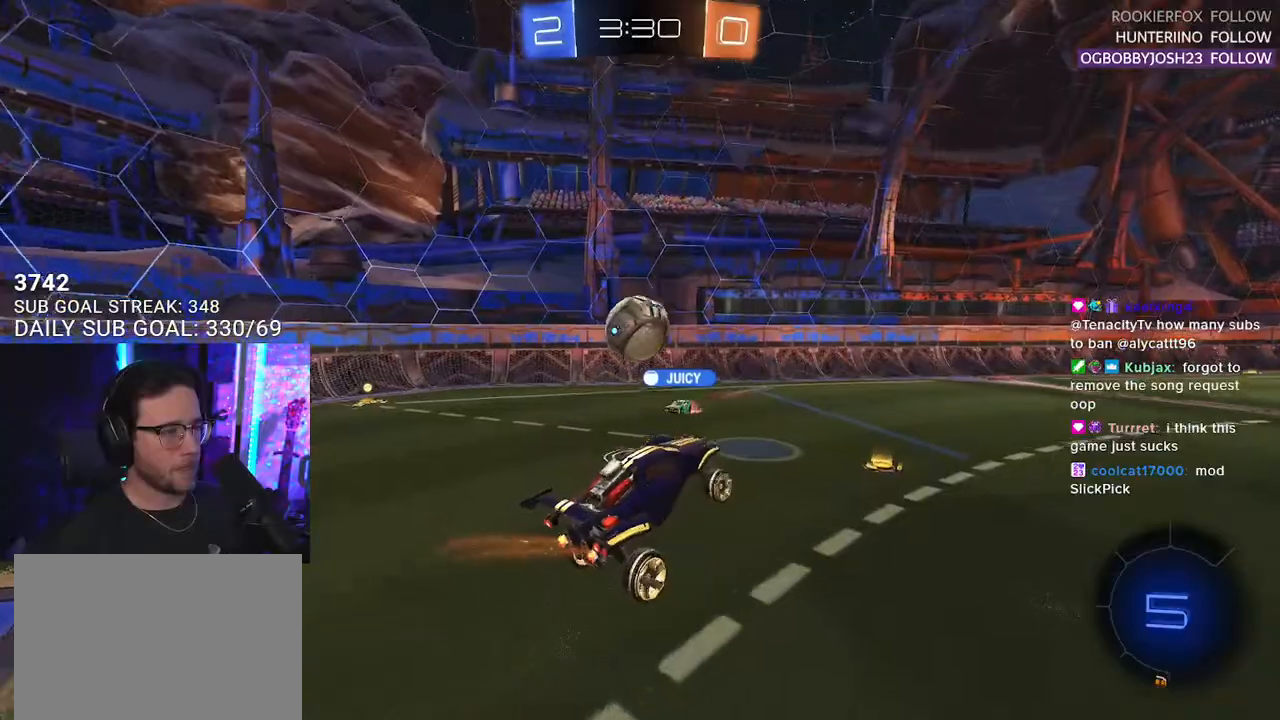
{"buttons": ["R2"], "left_stick": "center", "right_stick": "center", "events": []}
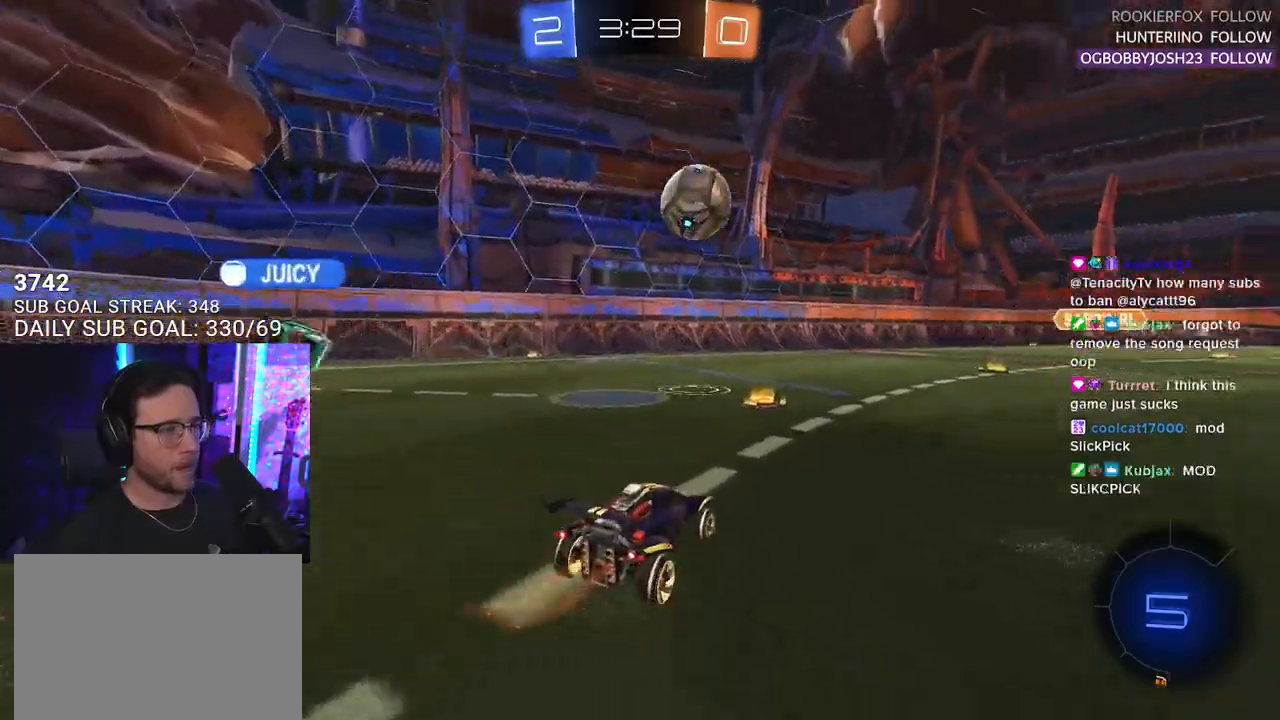
{"buttons": ["R2"], "left_stick": "right", "right_stick": "center", "events": [[233, "left_stick", "right"]]}
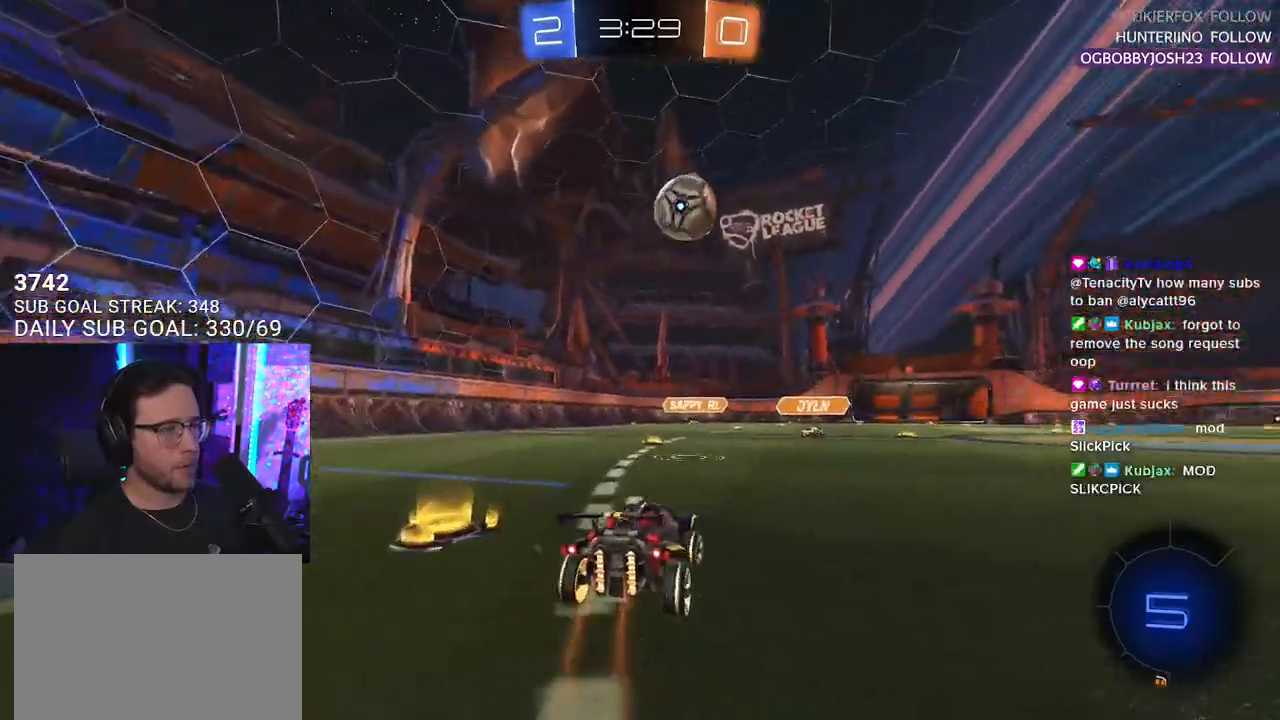
{"buttons": ["R1", "R2"], "left_stick": "down", "right_stick": "center", "events": [[100, "left_stick", "up"], [150, "CROSS", "down"], [233, "CROSS", "up"], [317, "R1", "down"], [400, "left_stick", "down"]]}
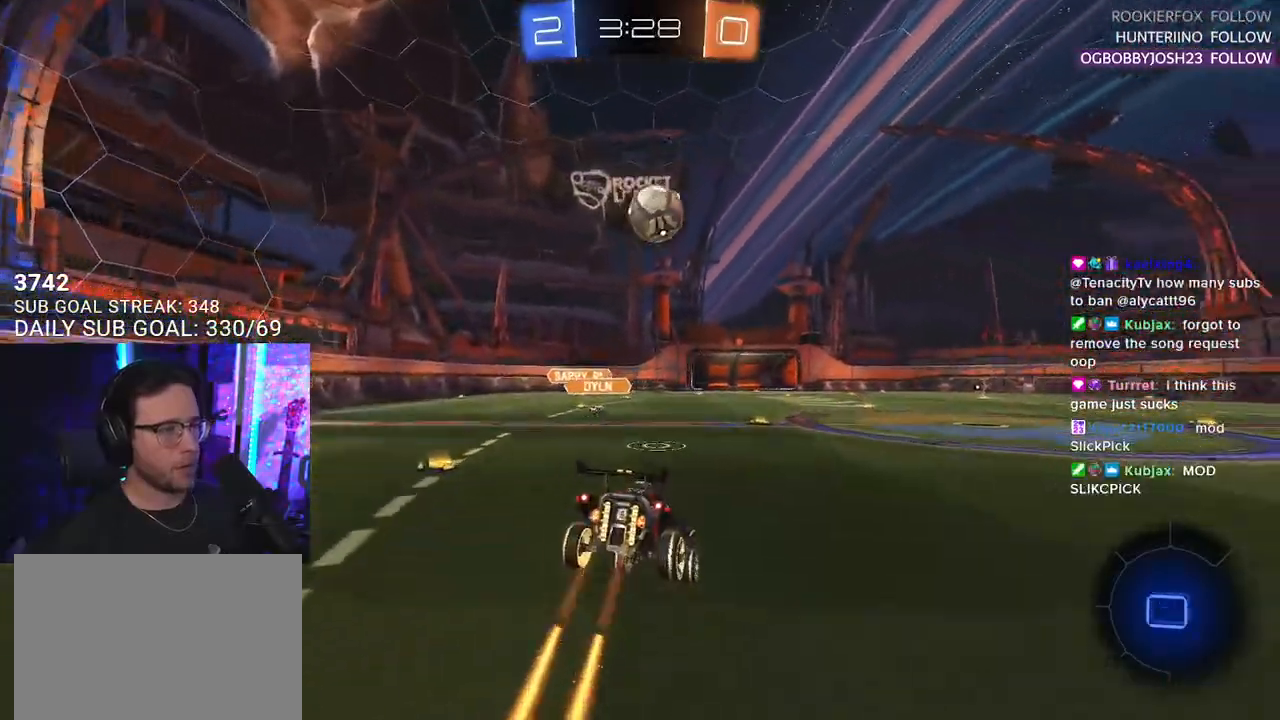
{"buttons": ["R2"], "left_stick": "up", "right_stick": "center", "events": [[100, "left_stick", "center"], [183, "left_stick", "down"], [200, "R1", "up"], [500, "left_stick", "up"]]}
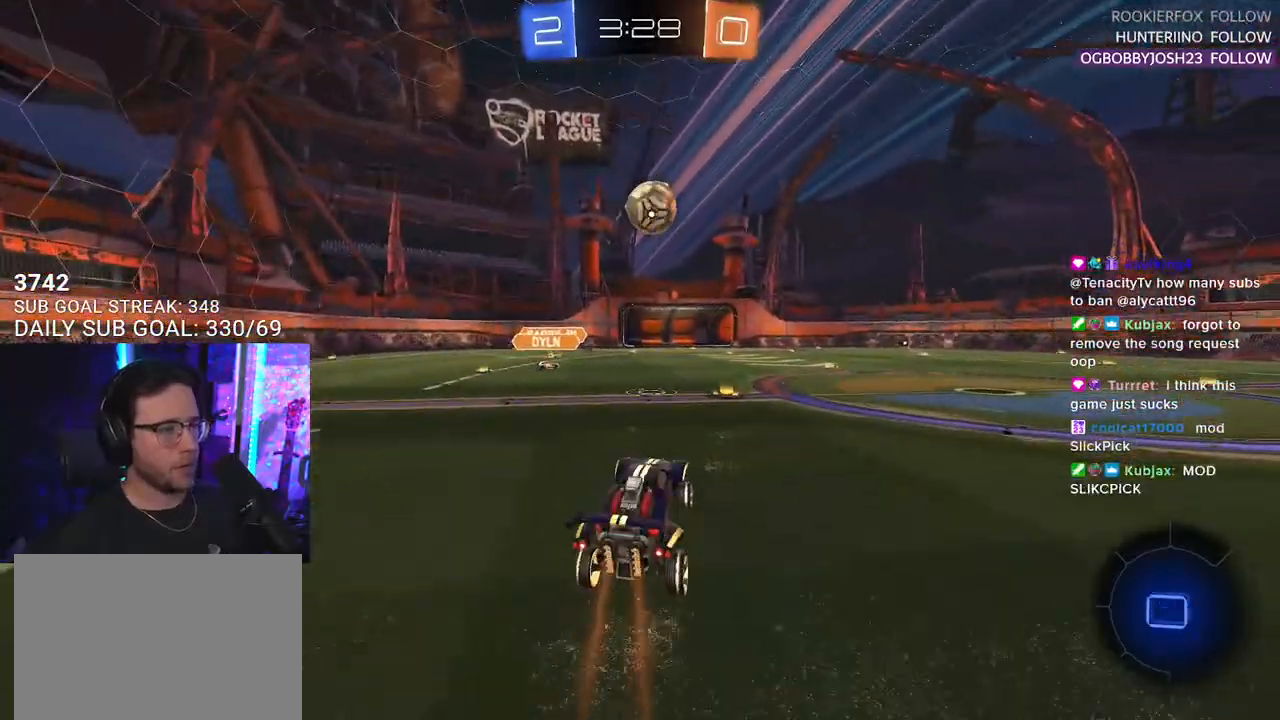
{"buttons": ["R2"], "left_stick": "right", "right_stick": "center", "events": [[83, "CROSS", "down"], [217, "left_stick", "center"], [233, "CROSS", "up"], [333, "left_stick", "right"]]}
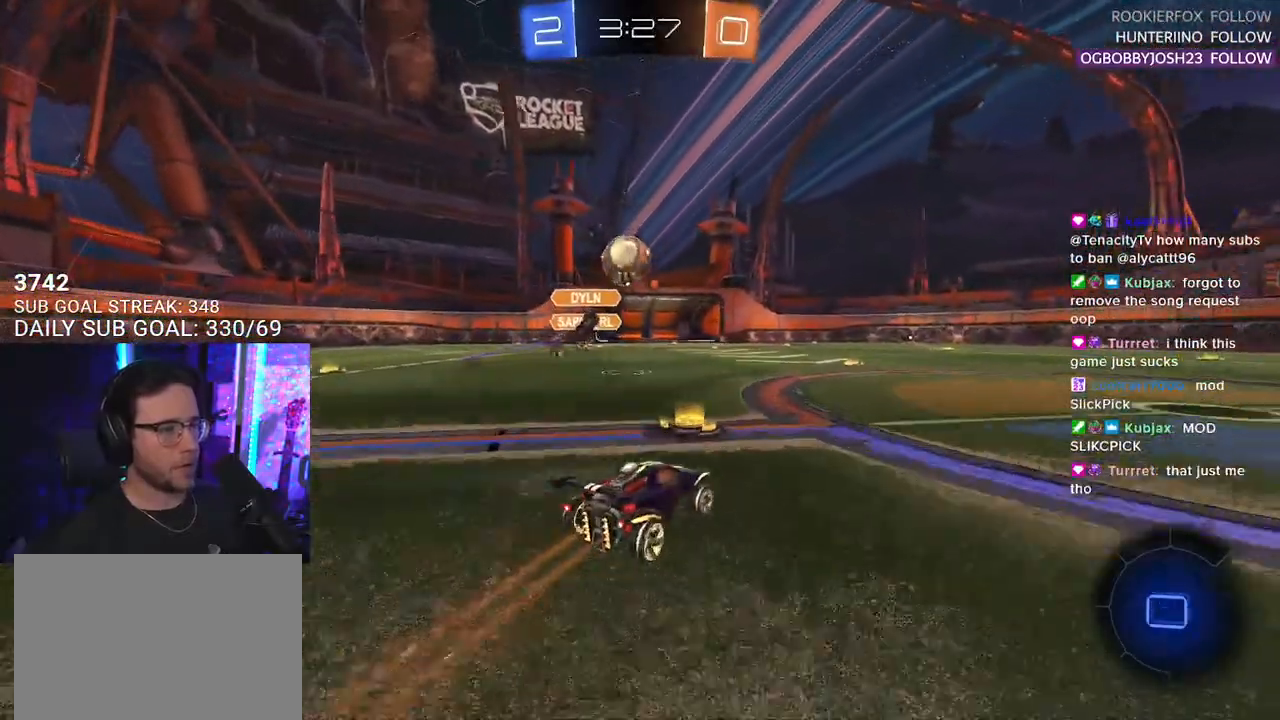
{"buttons": ["R1", "R2"], "left_stick": "right", "right_stick": "center", "events": [[200, "left_stick", "center"], [317, "left_stick", "right"], [350, "R1", "down"]]}
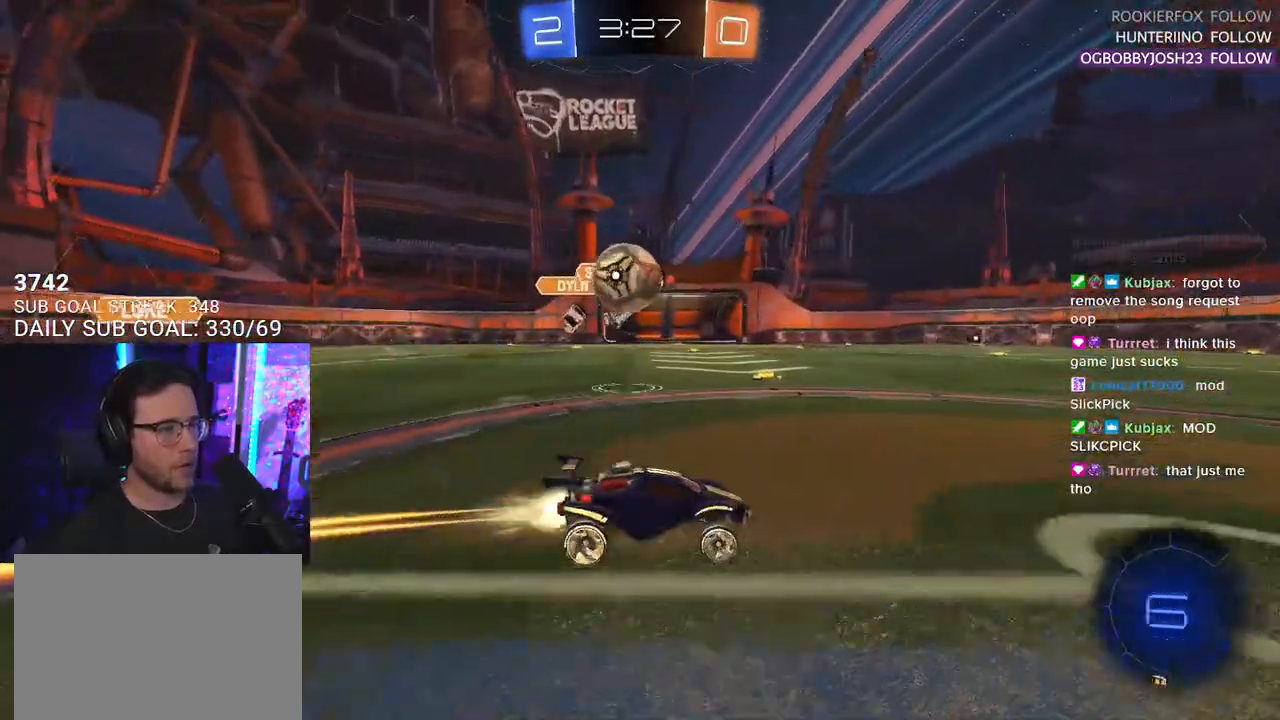
{"buttons": ["R2"], "left_stick": "up-right", "right_stick": "center", "events": [[33, "left_stick", "up"], [67, "R1", "up"], [83, "L2", "down"], [83, "left_stick", "left"], [133, "R2", "up"], [233, "left_stick", "down-left"], [383, "R2", "down"], [400, "L2", "up"], [417, "left_stick", "up-right"]]}
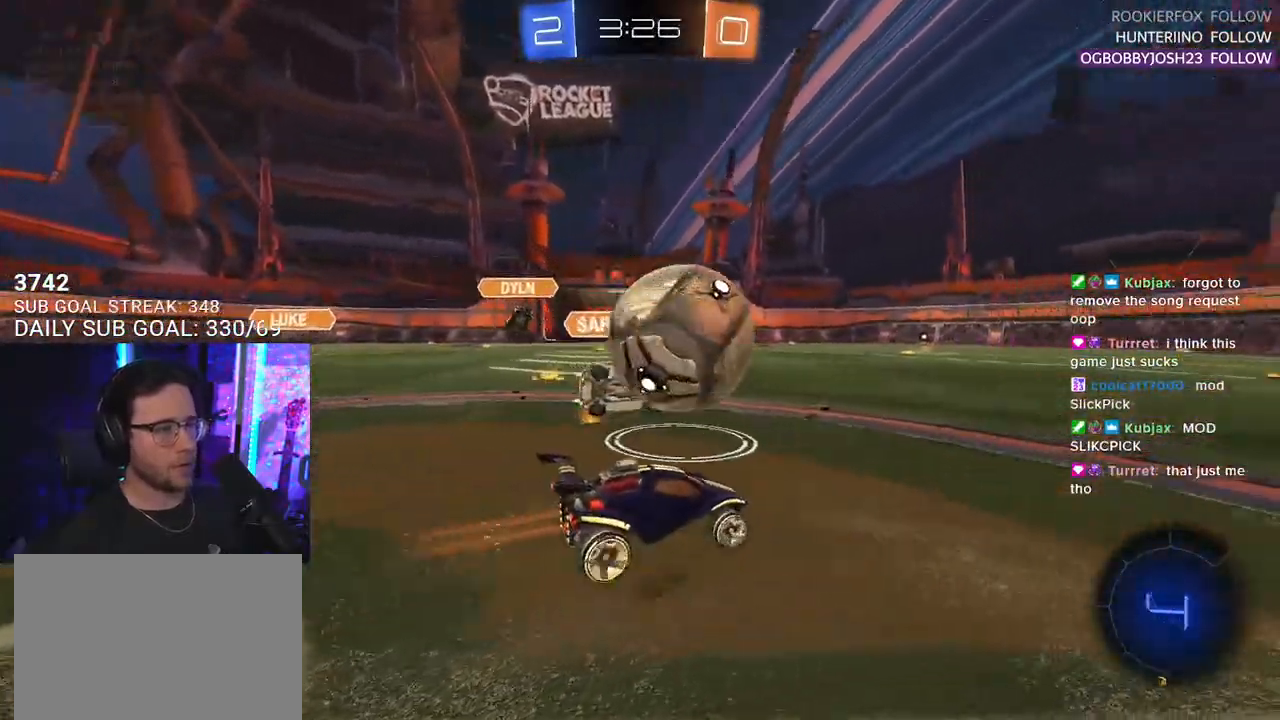
{"buttons": ["R2"], "left_stick": "center", "right_stick": "center", "events": [[183, "left_stick", "up-left"], [267, "left_stick", "center"], [350, "left_stick", "right"], [500, "left_stick", "center"]]}
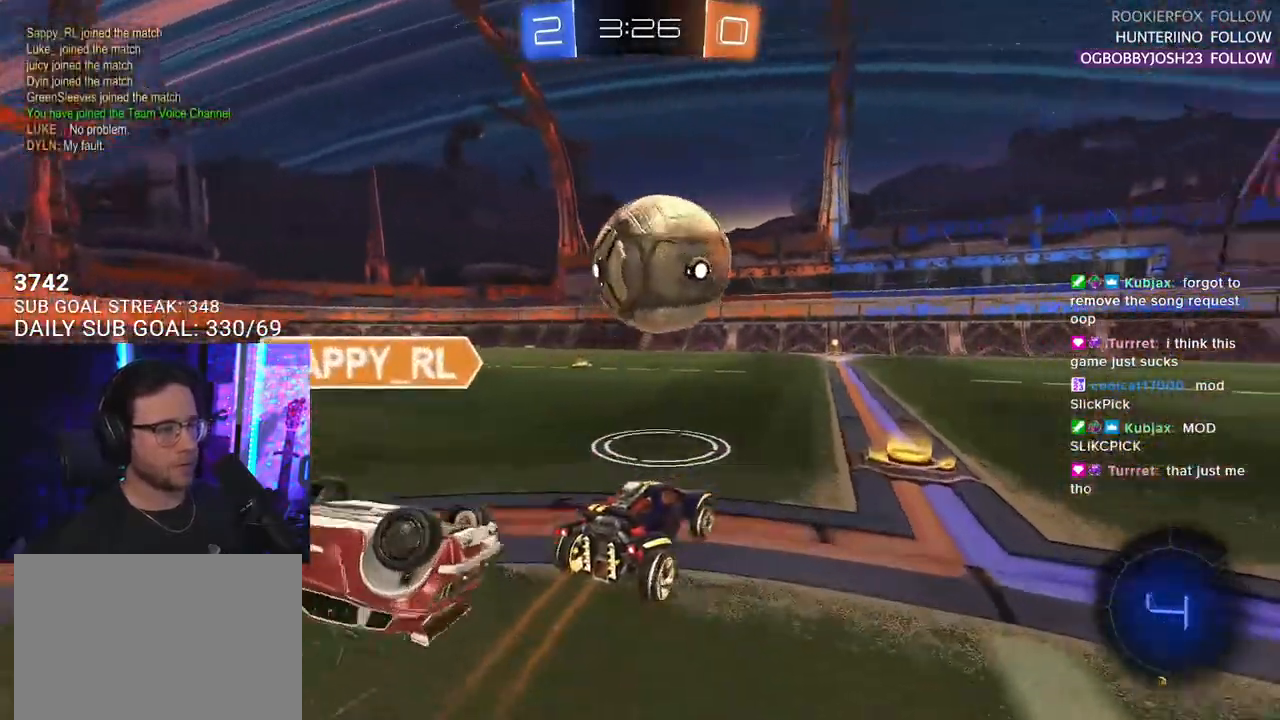
{"buttons": ["SQUARE", "R2"], "left_stick": "down-left", "right_stick": "center", "events": [[267, "left_stick", "up-right"], [350, "CROSS", "down"], [367, "left_stick", "up-left"], [400, "CROSS", "up"], [400, "L2", "down"], [467, "CROSS", "down"], [483, "L2", "up"], [483, "SQUARE", "down"], [483, "left_stick", "down-left"], [500, "CROSS", "up"]]}
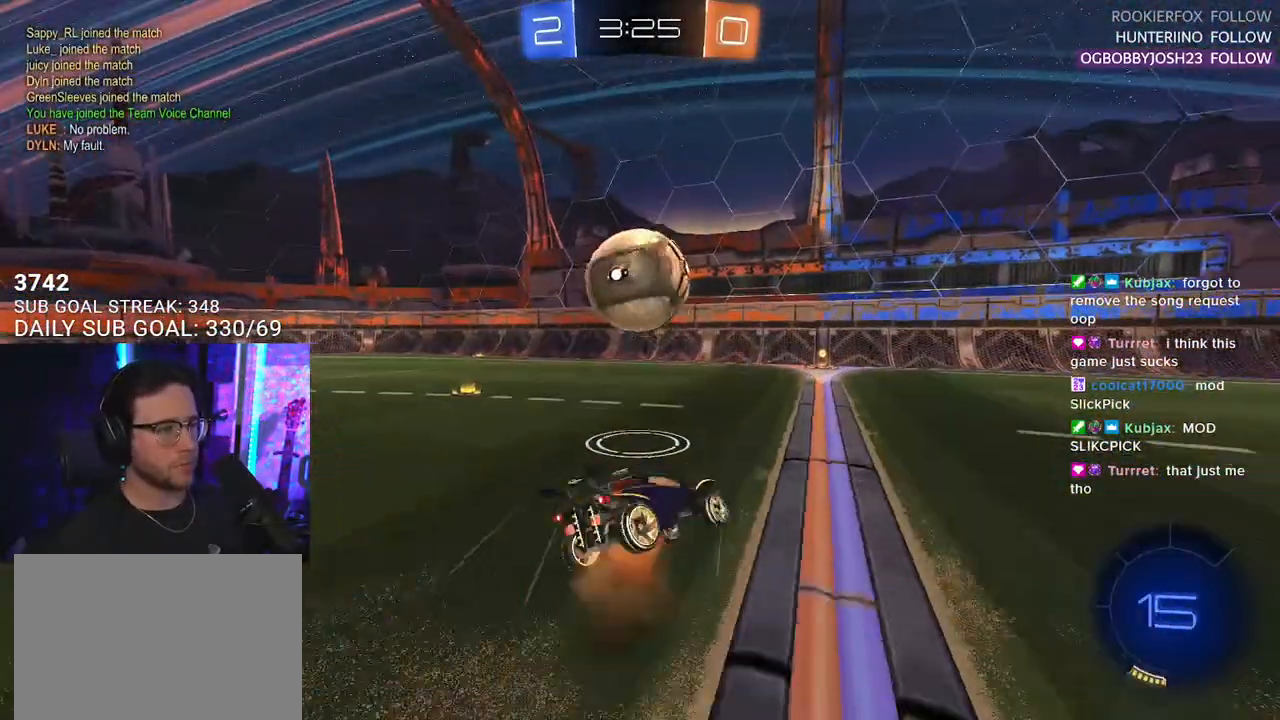
{"buttons": ["L2", "R1", "R2"], "left_stick": "down-left", "right_stick": "center", "events": [[117, "SQUARE", "up"], [150, "L2", "down"], [367, "R1", "down"]]}
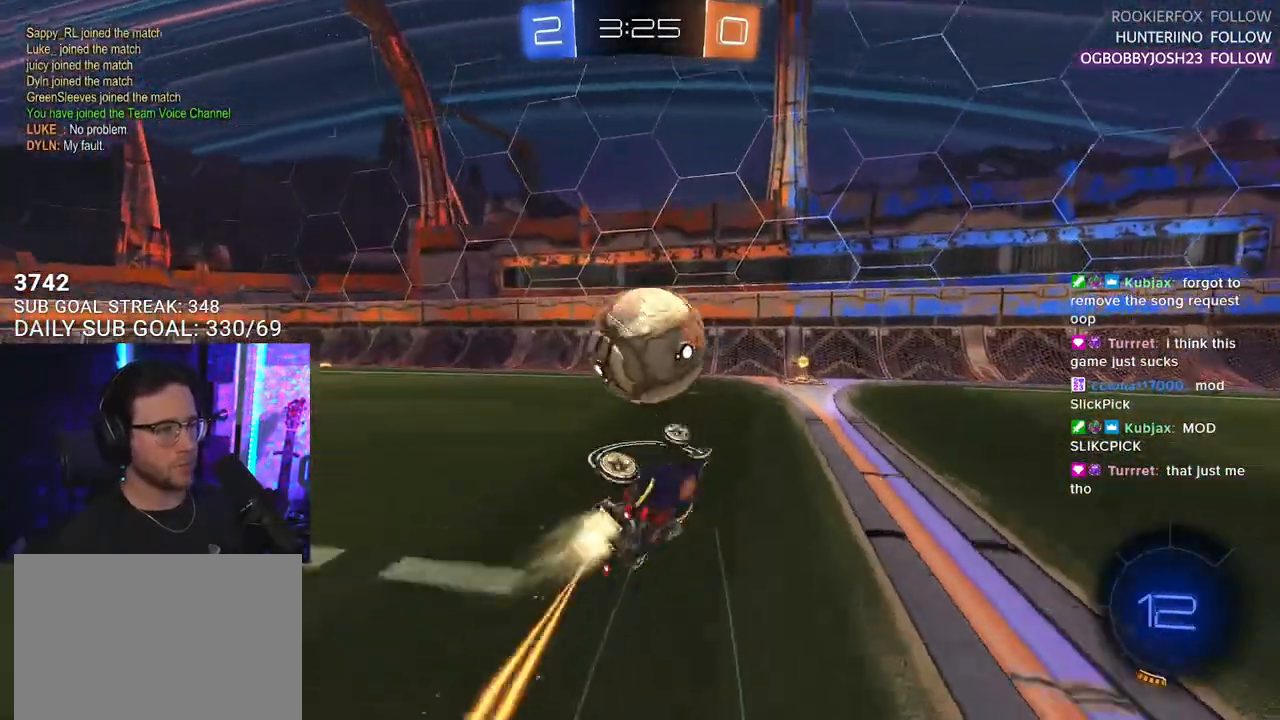
{"buttons": ["R2"], "left_stick": "right", "right_stick": "center", "events": [[133, "R1", "up"], [133, "left_stick", "center"], [150, "L2", "up"], [250, "left_stick", "right"]]}
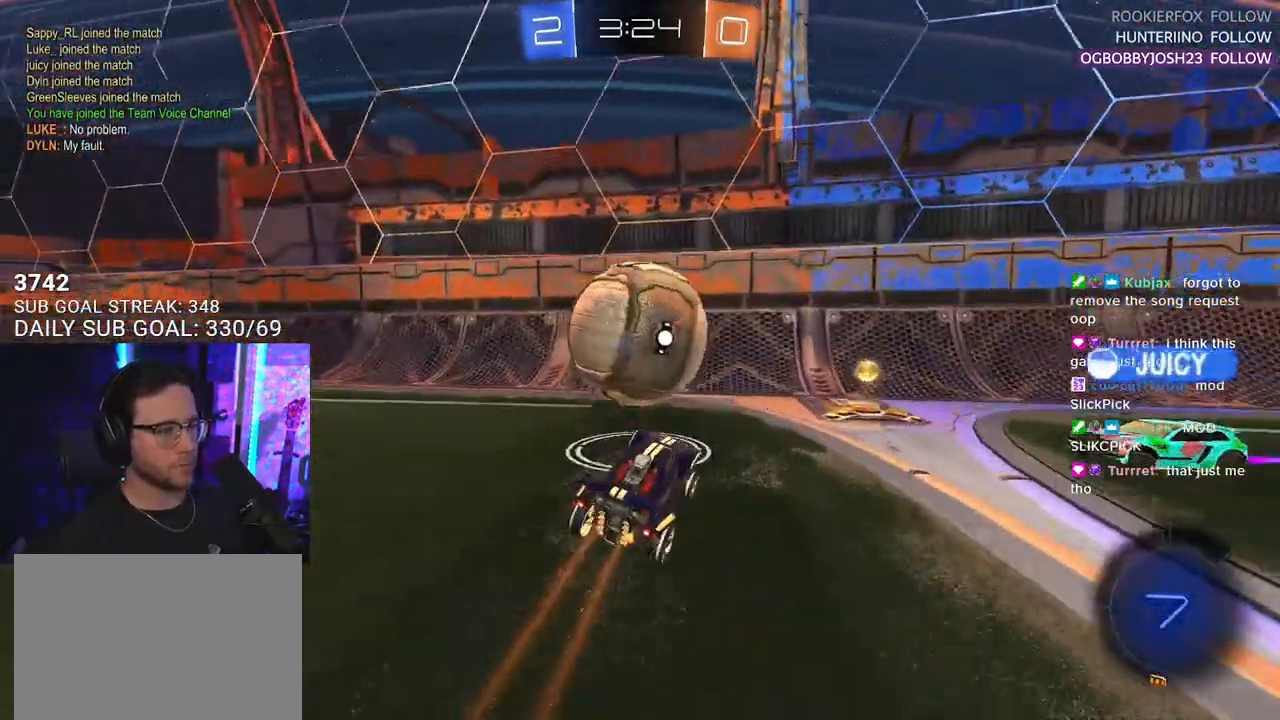
{"buttons": ["L2", "R2"], "left_stick": "down-left", "right_stick": "center", "events": [[400, "left_stick", "down"], [450, "left_stick", "down-left"], [483, "L2", "down"]]}
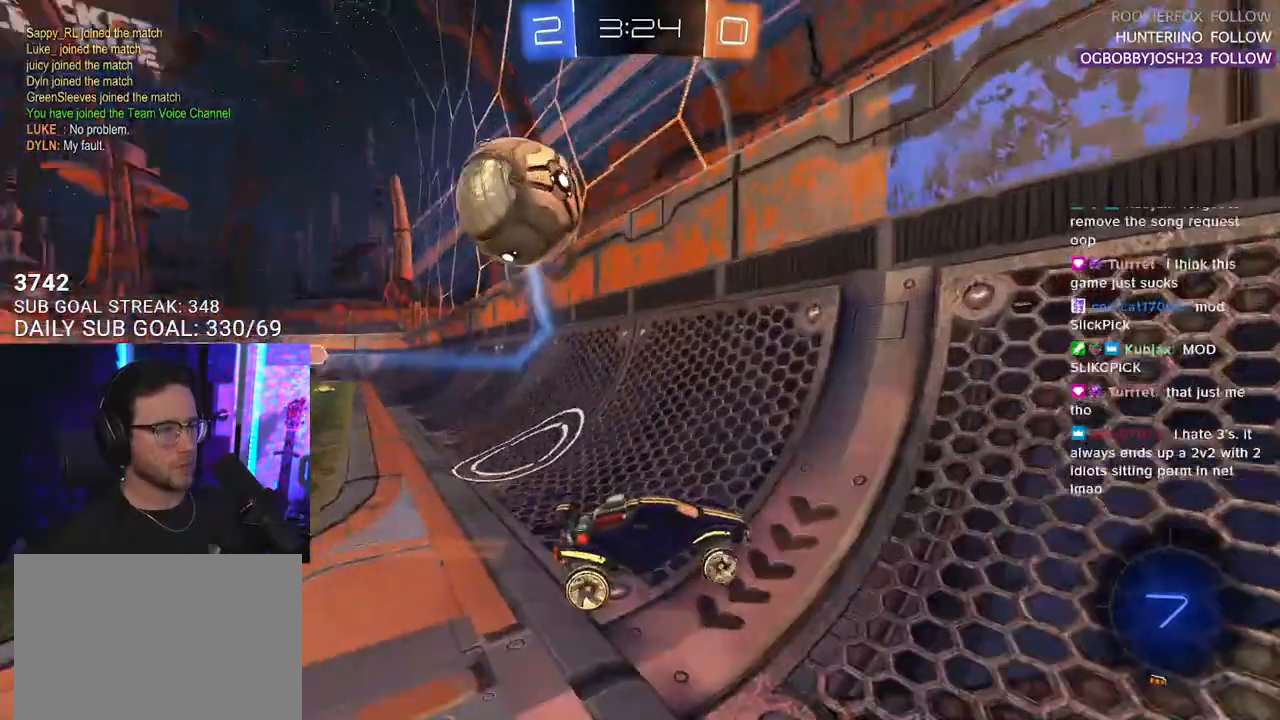
{"buttons": ["R2"], "left_stick": "center", "right_stick": "center", "events": [[17, "R2", "up"], [133, "left_stick", "left"], [183, "L2", "up"], [283, "R2", "down"], [367, "left_stick", "center"]]}
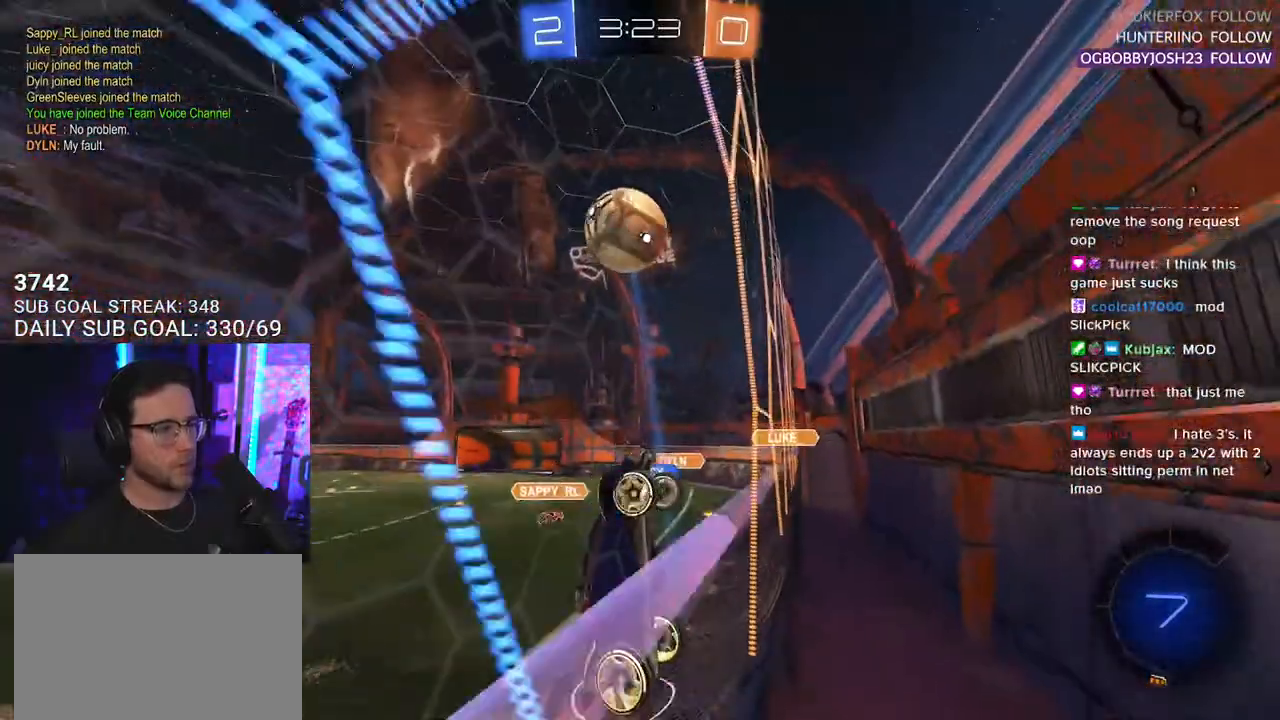
{"buttons": ["R2"], "left_stick": "center", "right_stick": "center", "events": [[33, "left_stick", "right"], [133, "left_stick", "center"], [250, "left_stick", "down-left"], [433, "left_stick", "center"]]}
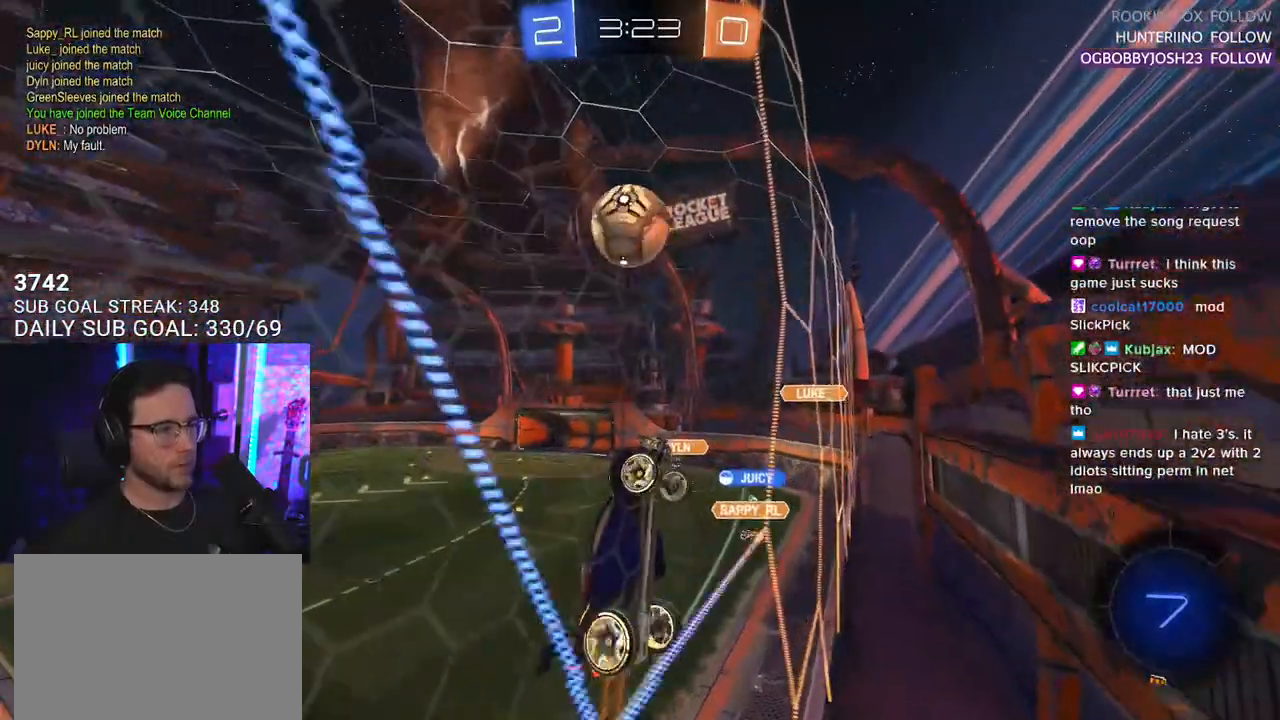
{"buttons": ["R2", "L3"], "left_stick": "up-left", "right_stick": "center", "events": [[100, "left_stick", "left"], [250, "CROSS", "down"], [250, "L3", "down"], [267, "left_stick", "down-left"], [400, "CROSS", "up"], [467, "left_stick", "up-left"]]}
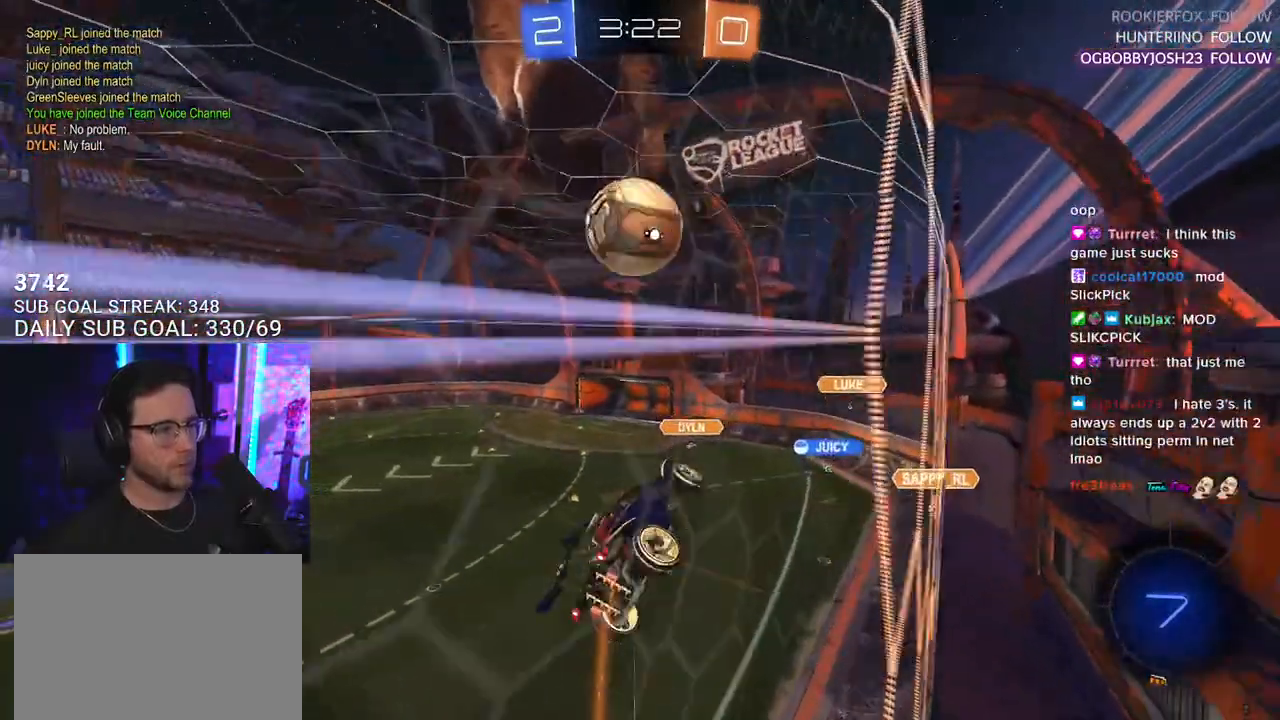
{"buttons": ["R1", "R2"], "left_stick": "up-right", "right_stick": "center", "events": [[50, "L3", "up"], [150, "left_stick", "down"], [317, "left_stick", "down-right"], [383, "R1", "down"], [467, "left_stick", "up-right"]]}
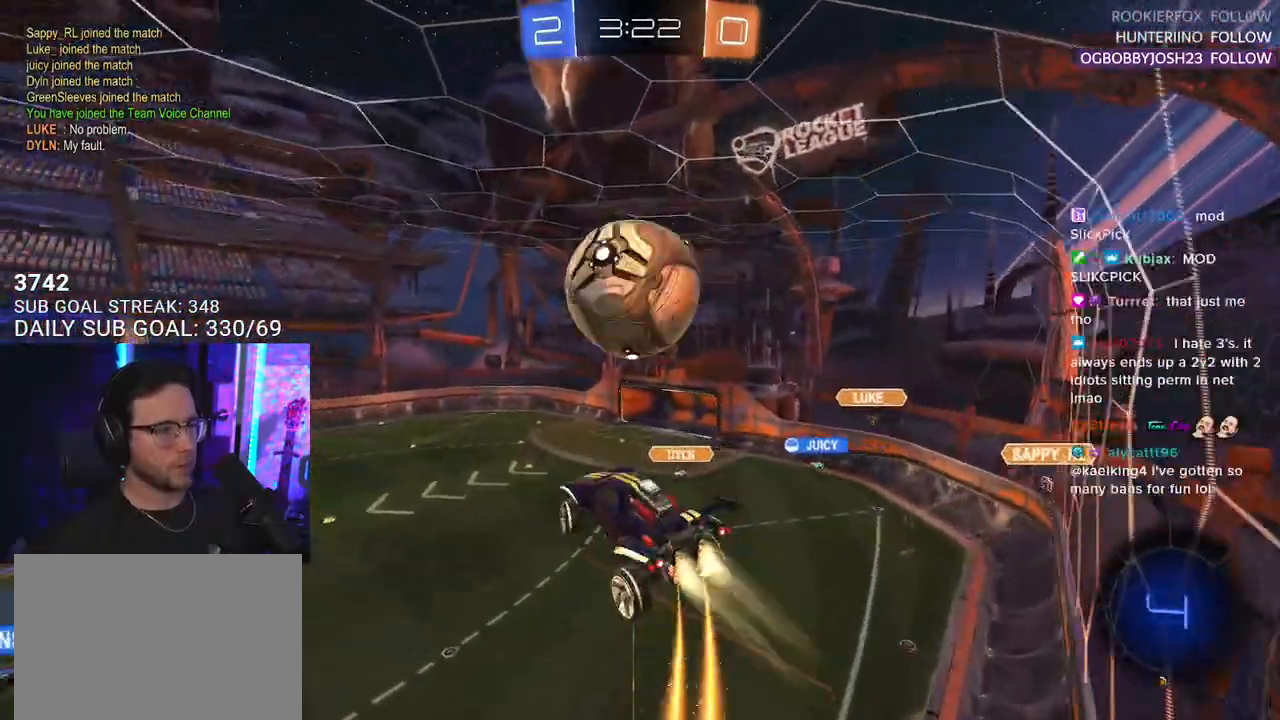
{"buttons": ["R2", "L3"], "left_stick": "down-left", "right_stick": "center", "events": [[133, "CROSS", "down"], [167, "L3", "down"], [200, "left_stick", "down"], [250, "CROSS", "up"], [250, "R1", "up"], [450, "left_stick", "down-left"]]}
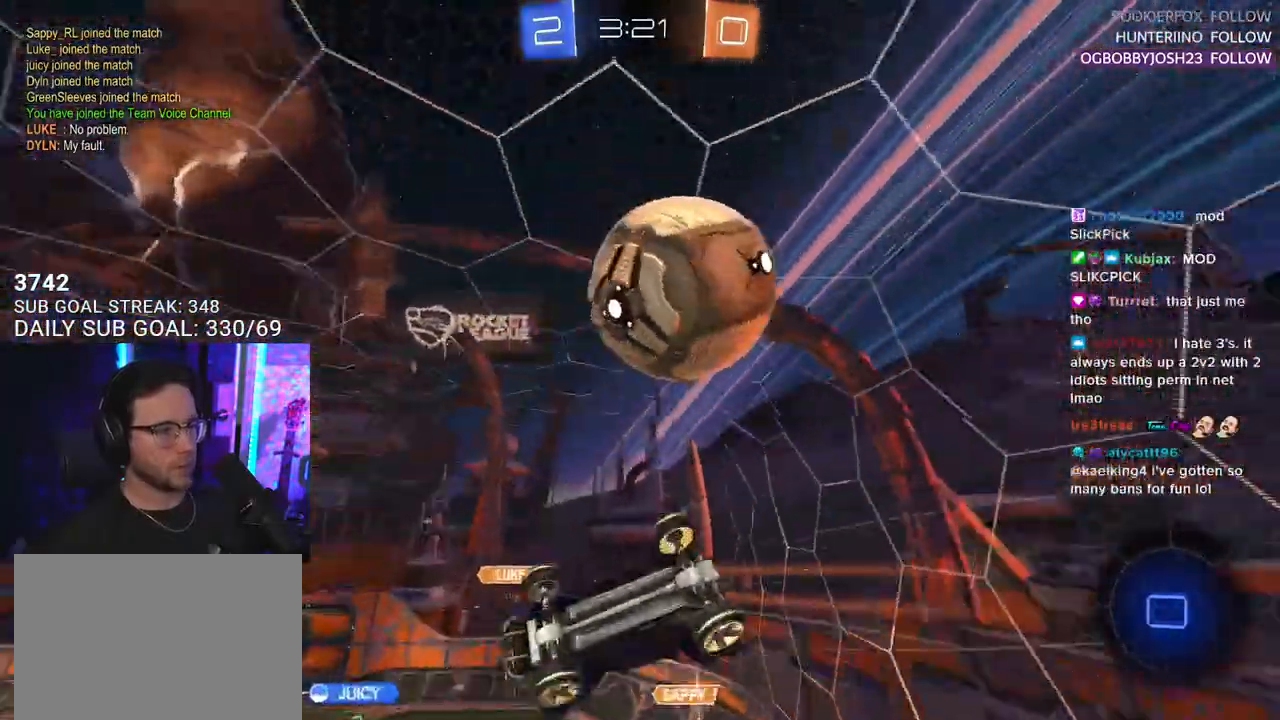
{"buttons": ["R2"], "left_stick": "center", "right_stick": "center", "events": [[133, "L3", "up"], [200, "TRIANGLE", "down"], [200, "left_stick", "up-left"], [283, "TRIANGLE", "up"], [500, "left_stick", "center"]]}
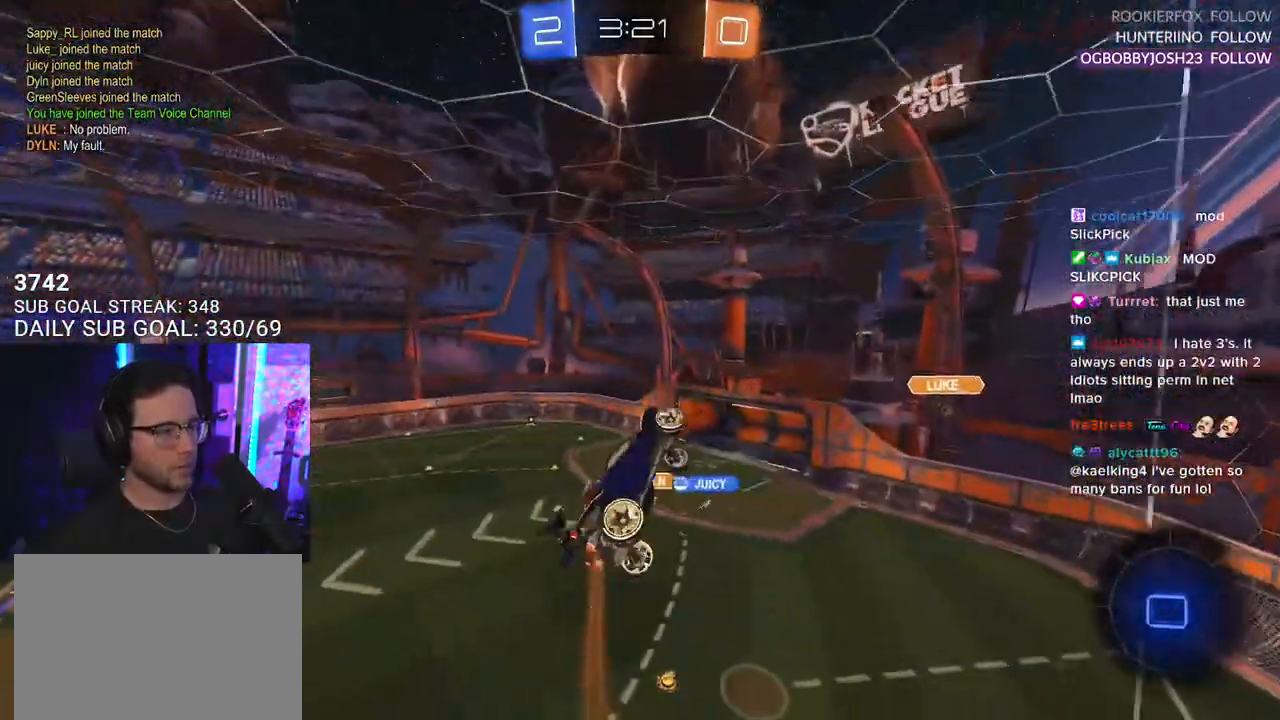
{"buttons": ["R2"], "left_stick": "center", "right_stick": "center", "events": [[267, "left_stick", "down"], [300, "L3", "down"], [400, "L3", "up"], [467, "left_stick", "center"]]}
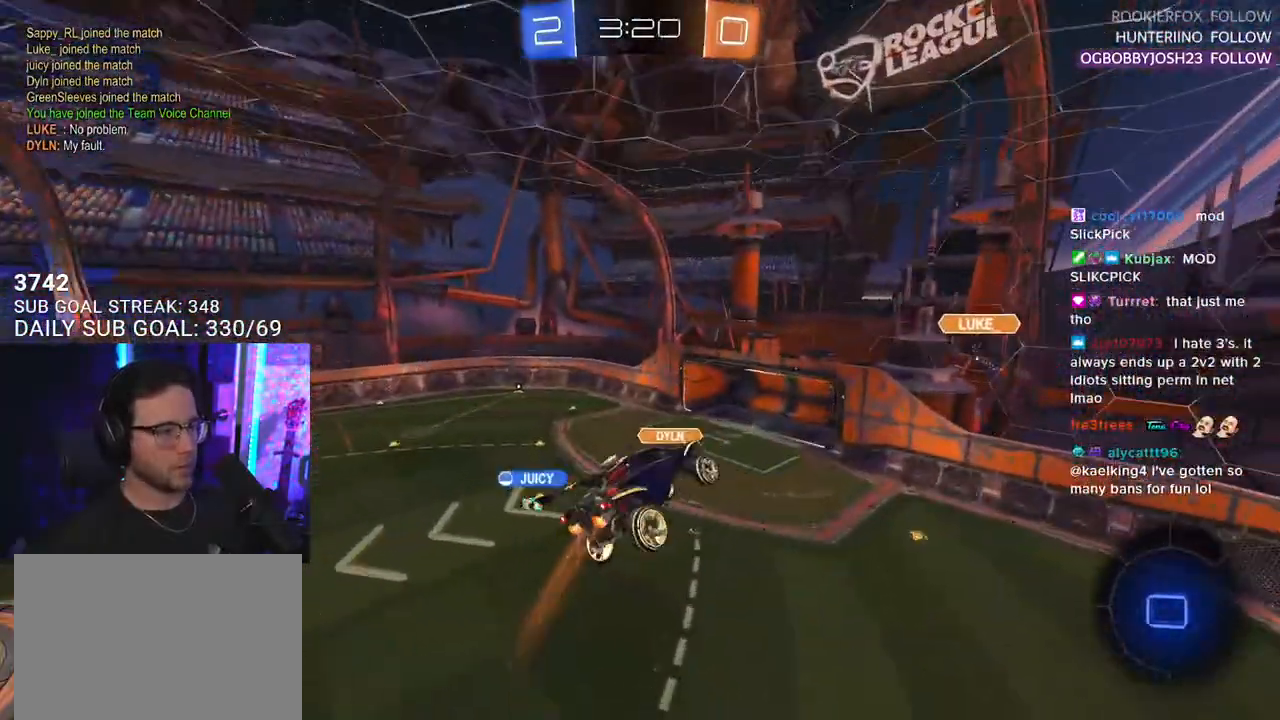
{"buttons": ["R2"], "left_stick": "left", "right_stick": "center", "events": [[417, "left_stick", "left"], [433, "L3", "down"], [500, "L3", "up"]]}
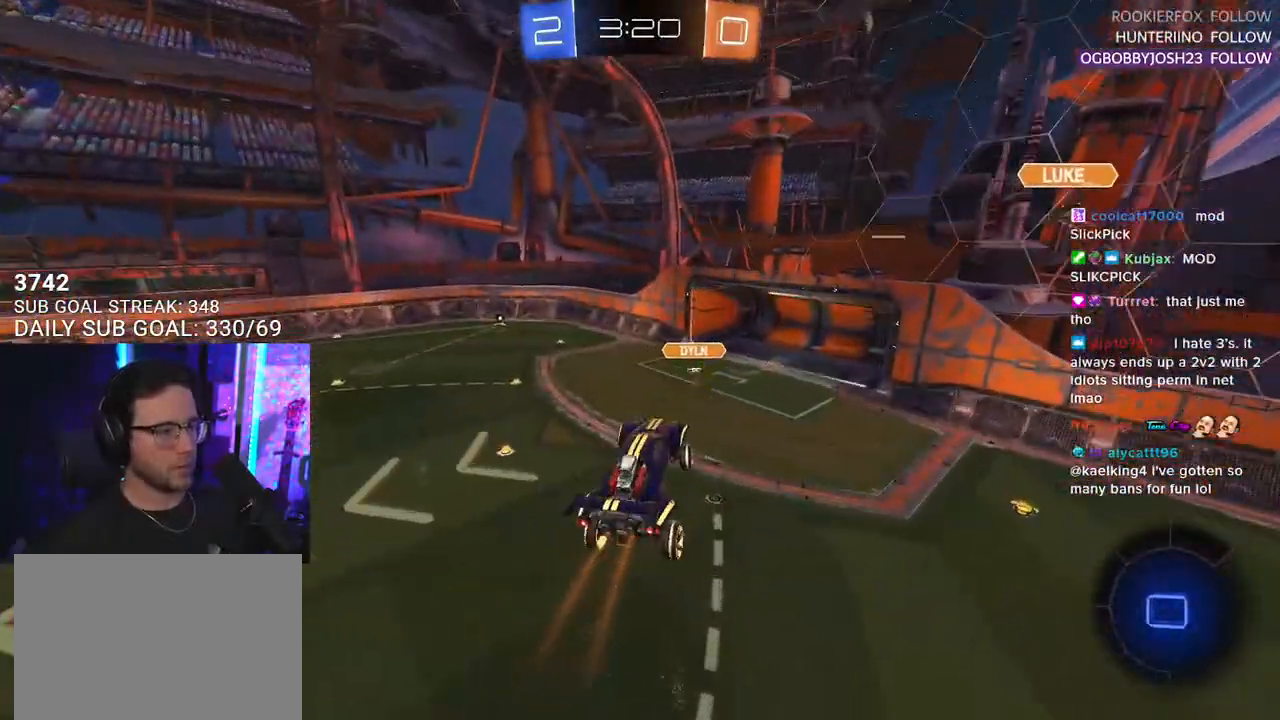
{"buttons": ["R2"], "left_stick": "center", "right_stick": "center", "events": [[50, "left_stick", "center"], [400, "L2", "down"], [400, "left_stick", "left"], [467, "L2", "up"], [467, "left_stick", "center"]]}